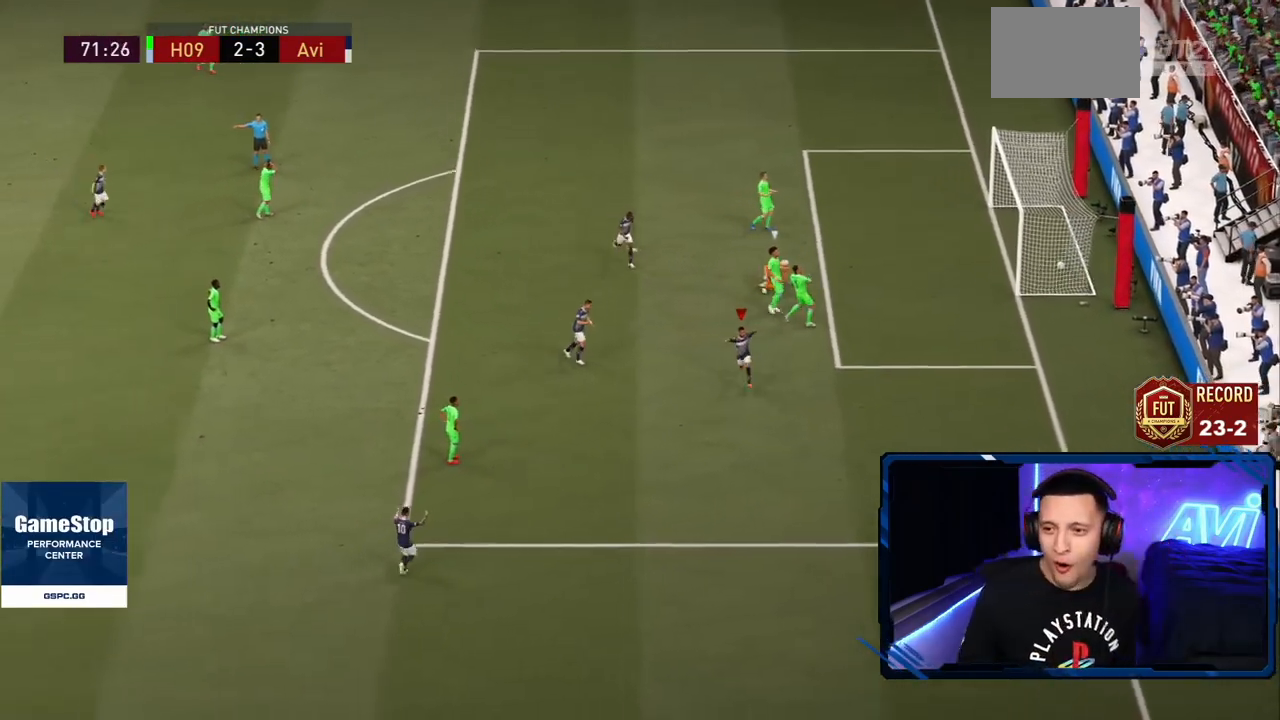
Gameplay with a controller (PlayStation layout); each line is a JSON object with the inputs held at the frame after it. "events" lists button and stick changes between this image and that frame as [ms after this image, input, new state], when the widget could be followed in between. Not read: L3 R3.
{"buttons": [], "left_stick": "center", "right_stick": "center", "events": [[133, "left_stick", "center"]]}
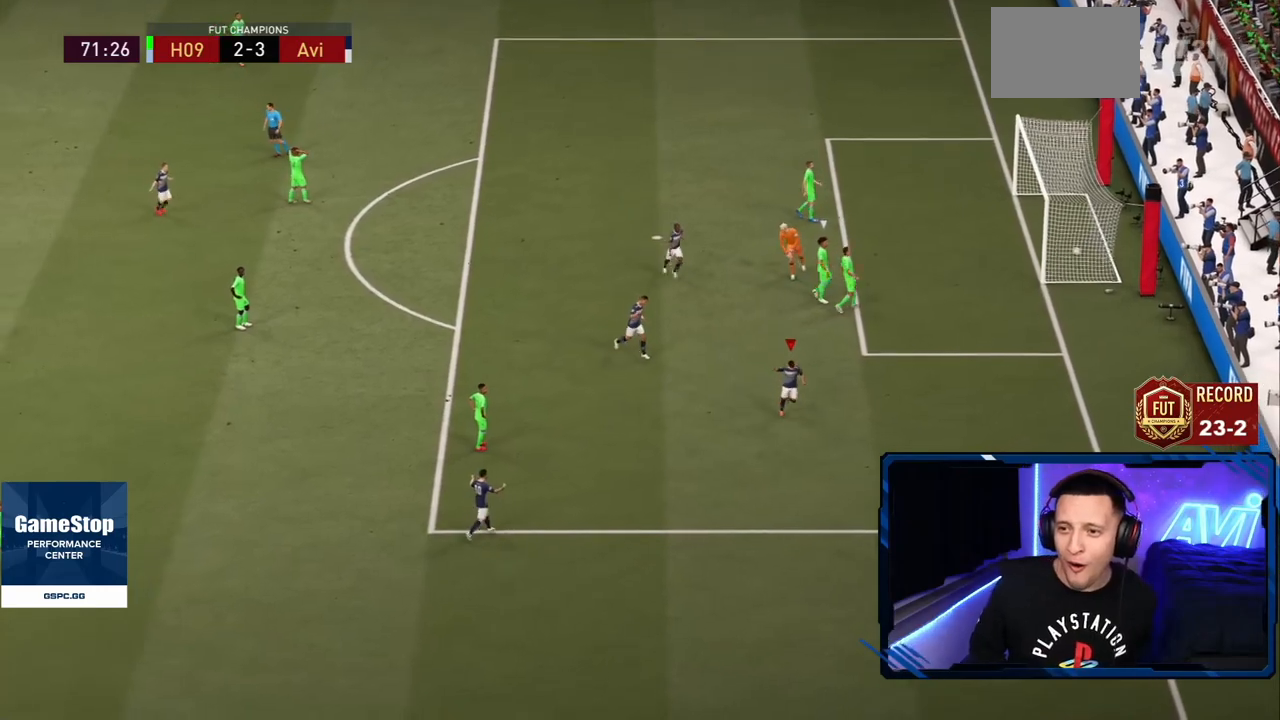
{"buttons": ["TRIANGLE"], "left_stick": "center", "right_stick": "center"}
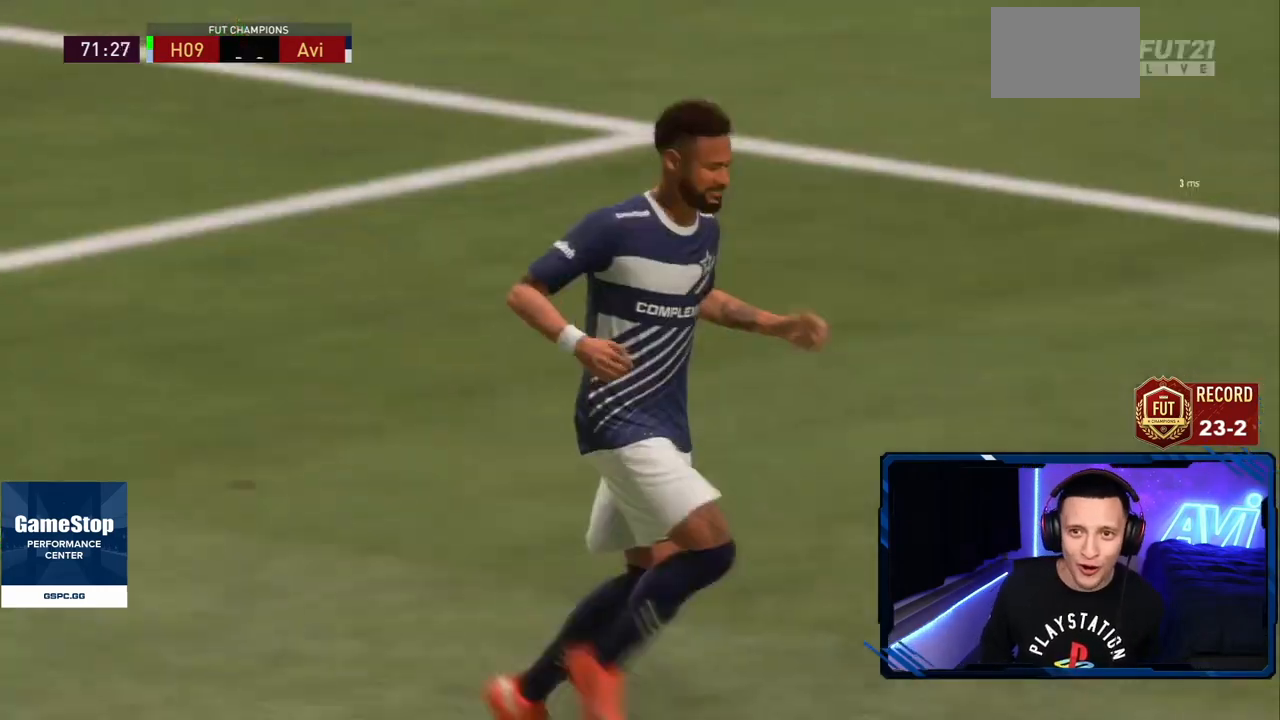
{"buttons": ["R2"], "left_stick": "down-left", "right_stick": "center", "events": [[200, "TRIANGLE", "up"], [267, "R2", "down"], [267, "left_stick", "down-left"]]}
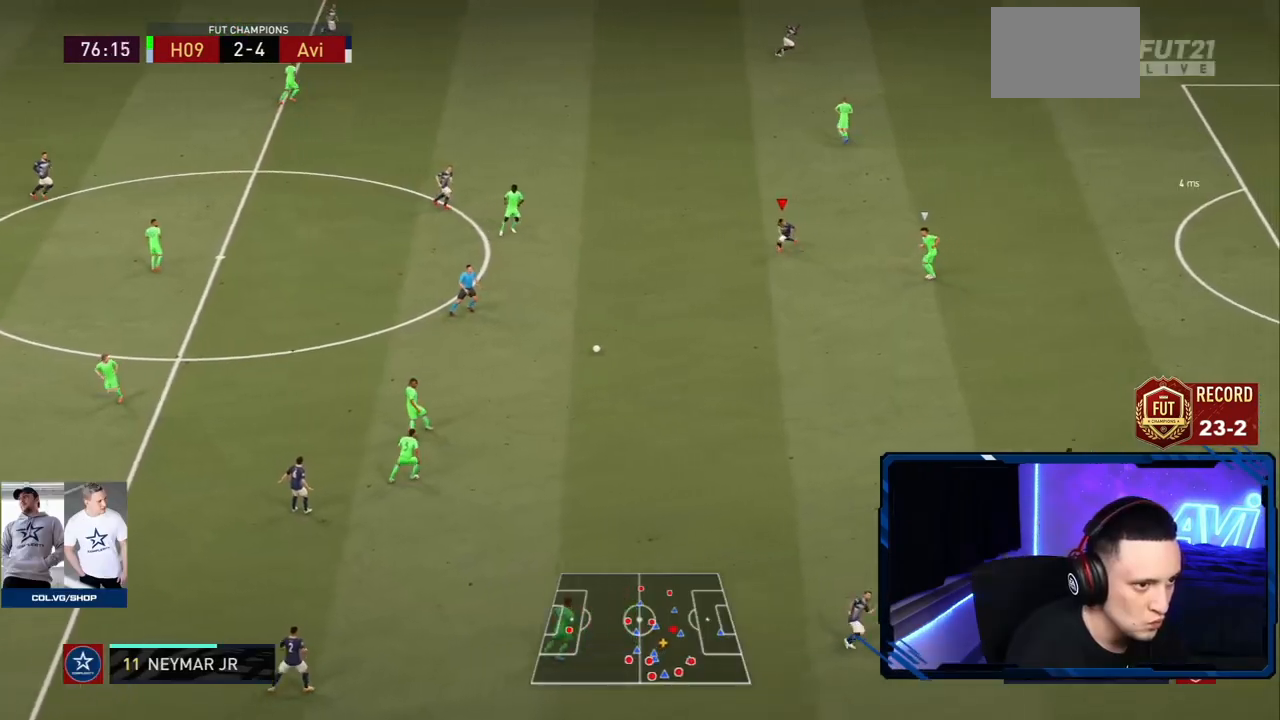
{"buttons": [], "left_stick": "up", "right_stick": "center", "events": [[267, "left_stick", "up"], [334, "R2", "up"]]}
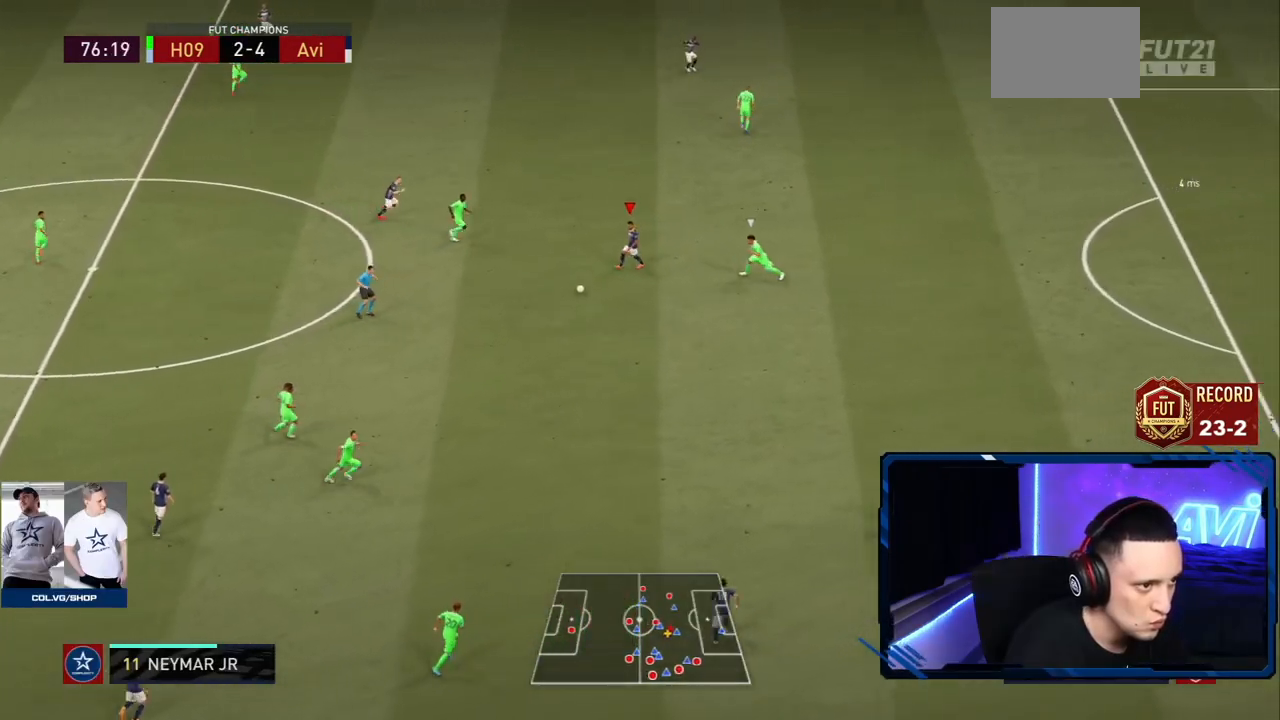
{"buttons": [], "left_stick": "down-left", "right_stick": "center", "events": [[300, "left_stick", "down-left"]]}
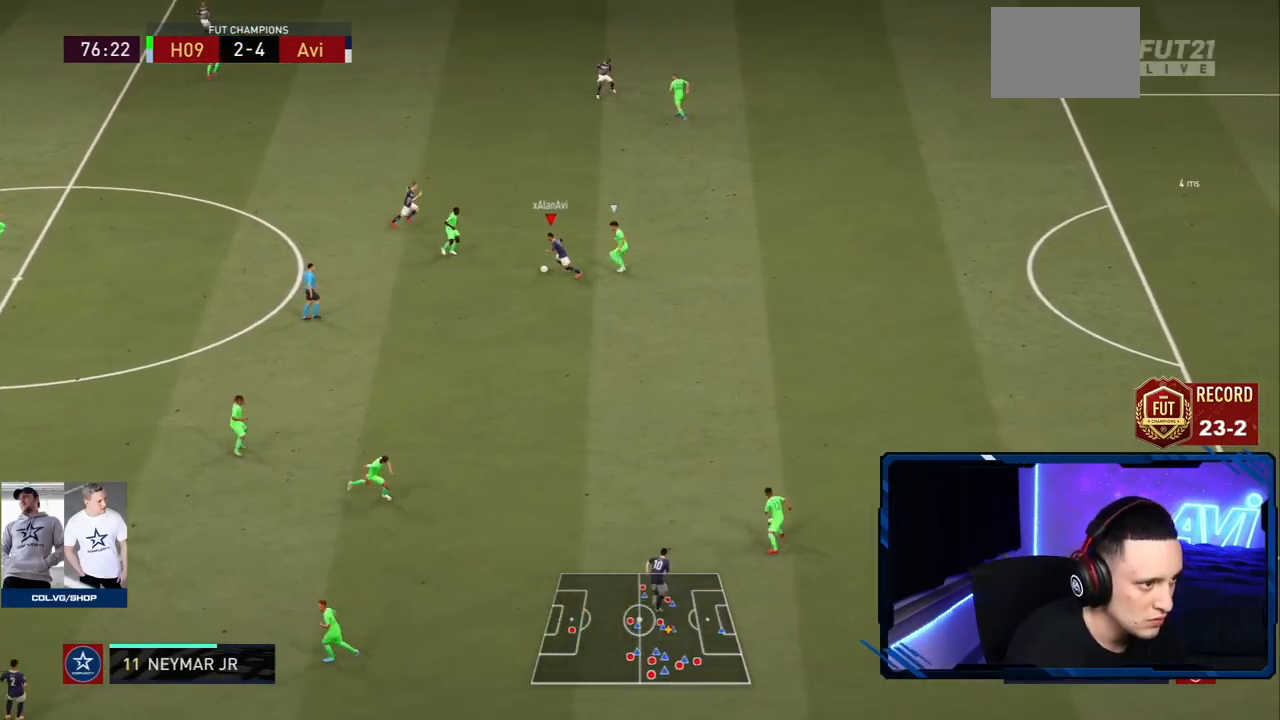
{"buttons": [], "left_stick": "down-right", "right_stick": "center", "events": [[200, "left_stick", "down"], [467, "left_stick", "down-right"]]}
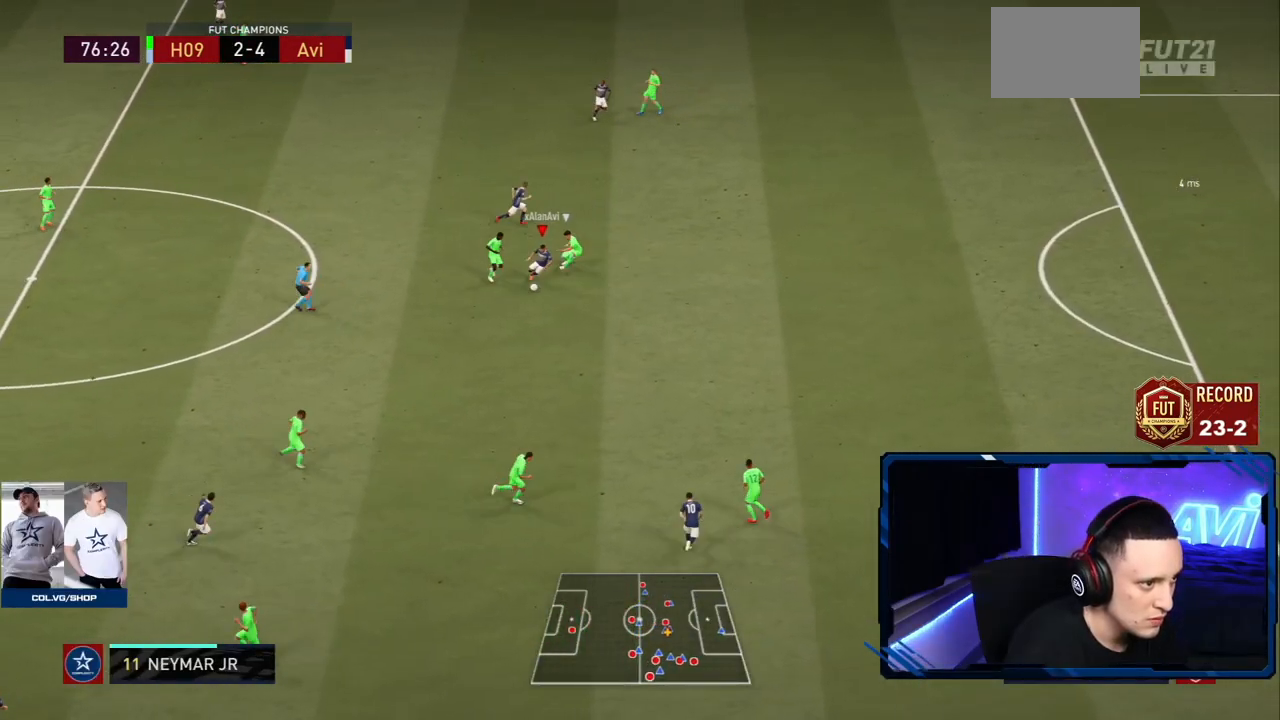
{"buttons": ["R2"], "left_stick": "right", "right_stick": "center", "events": [[83, "L1", "down"], [83, "TRIANGLE", "down"], [83, "left_stick", "right"], [100, "R2", "down"], [150, "TRIANGLE", "up"], [383, "L1", "up"]]}
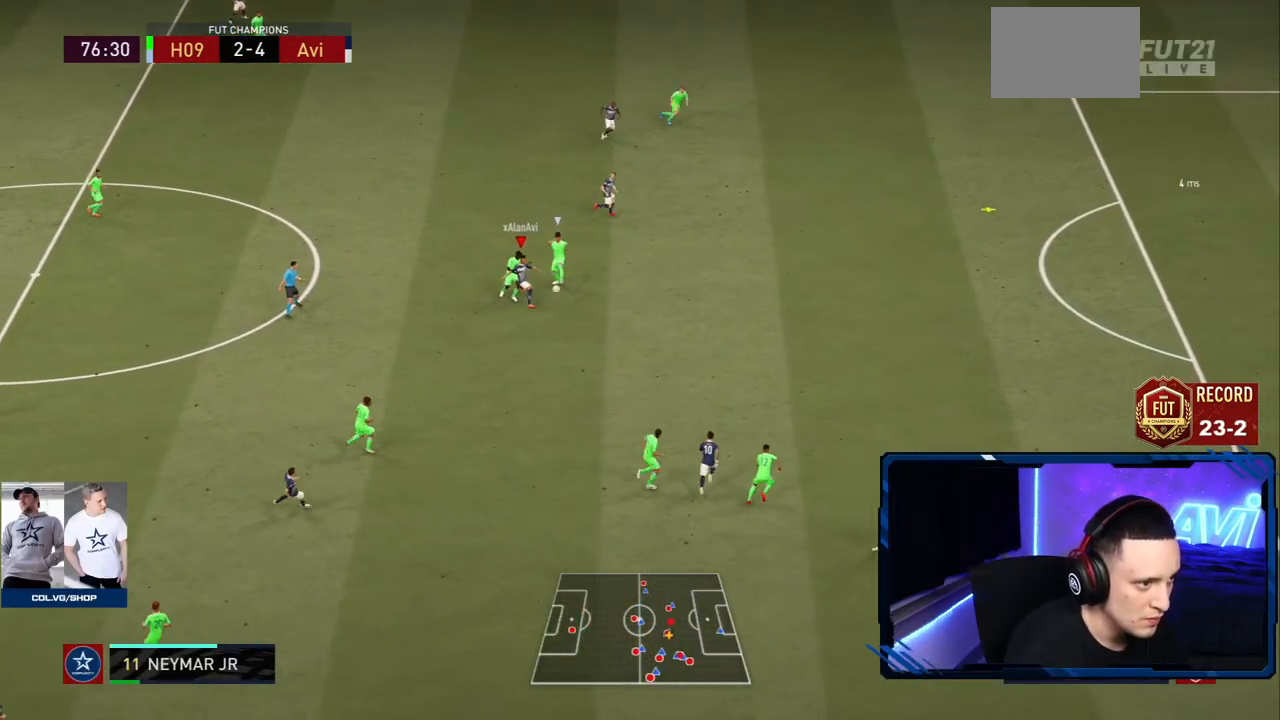
{"buttons": ["R2"], "left_stick": "right", "right_stick": "center", "events": []}
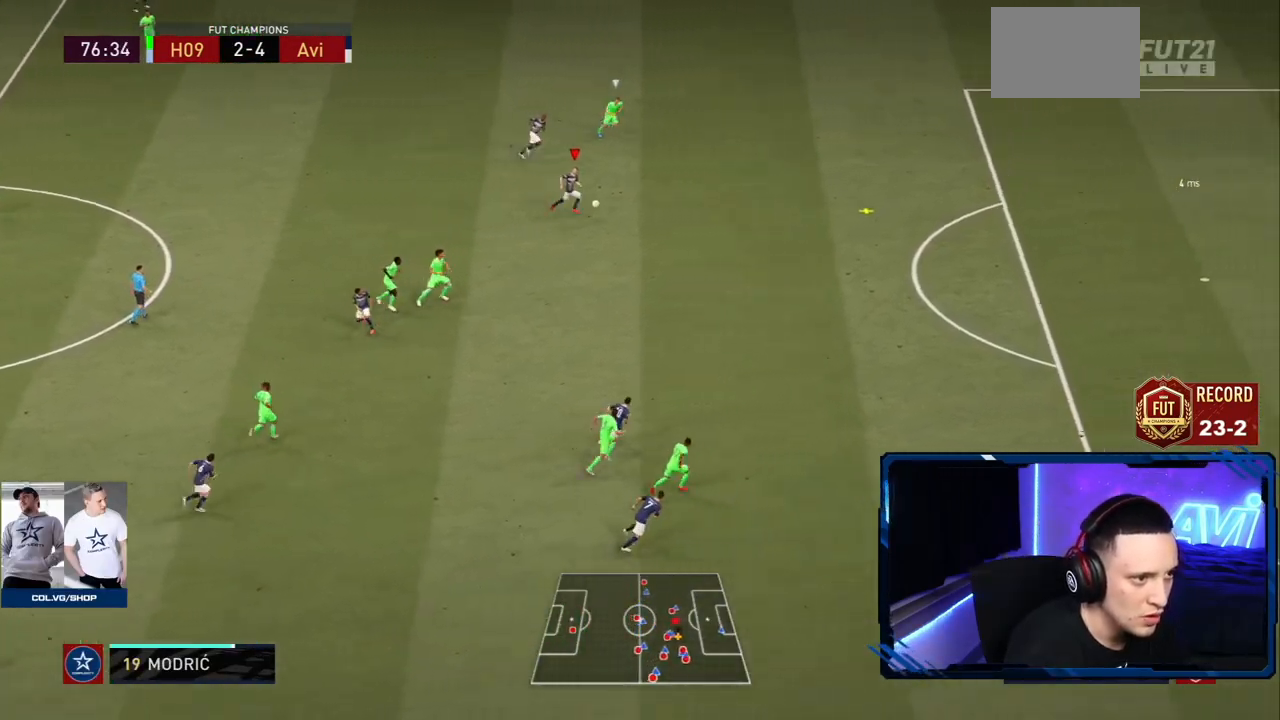
{"buttons": ["R2"], "left_stick": "right", "right_stick": "center", "events": []}
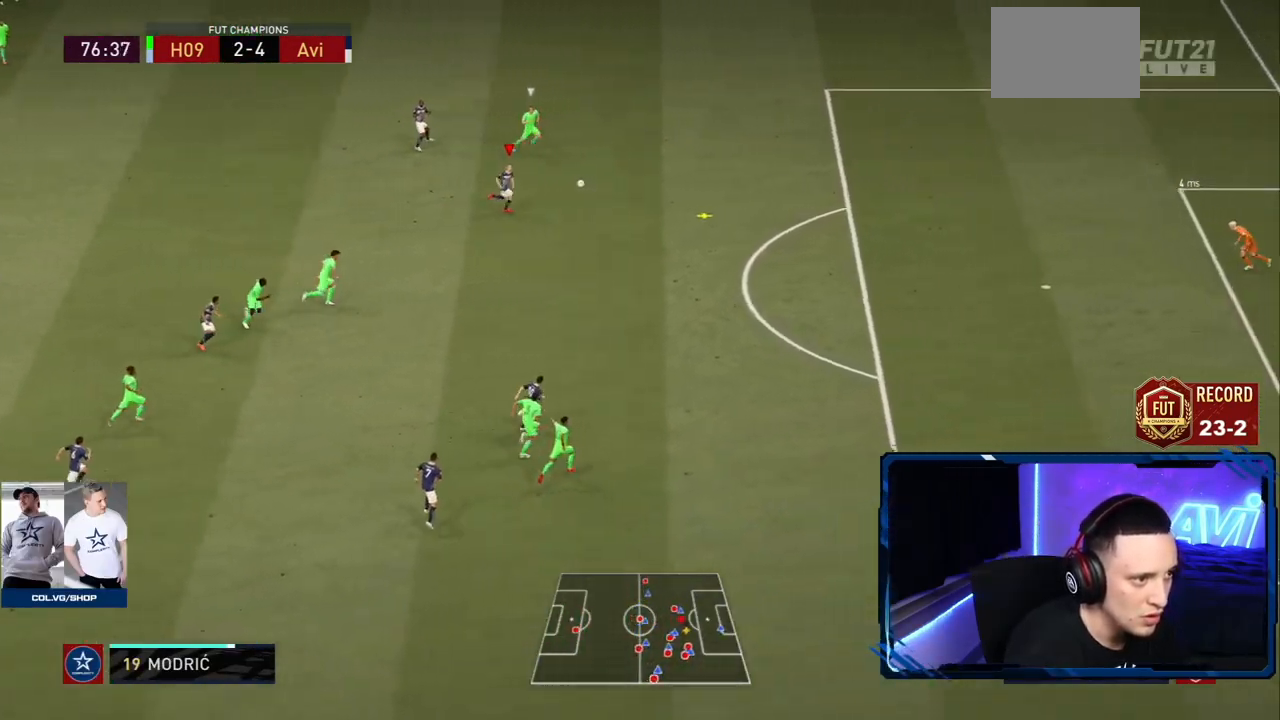
{"buttons": ["R2"], "left_stick": "right", "right_stick": "center", "events": []}